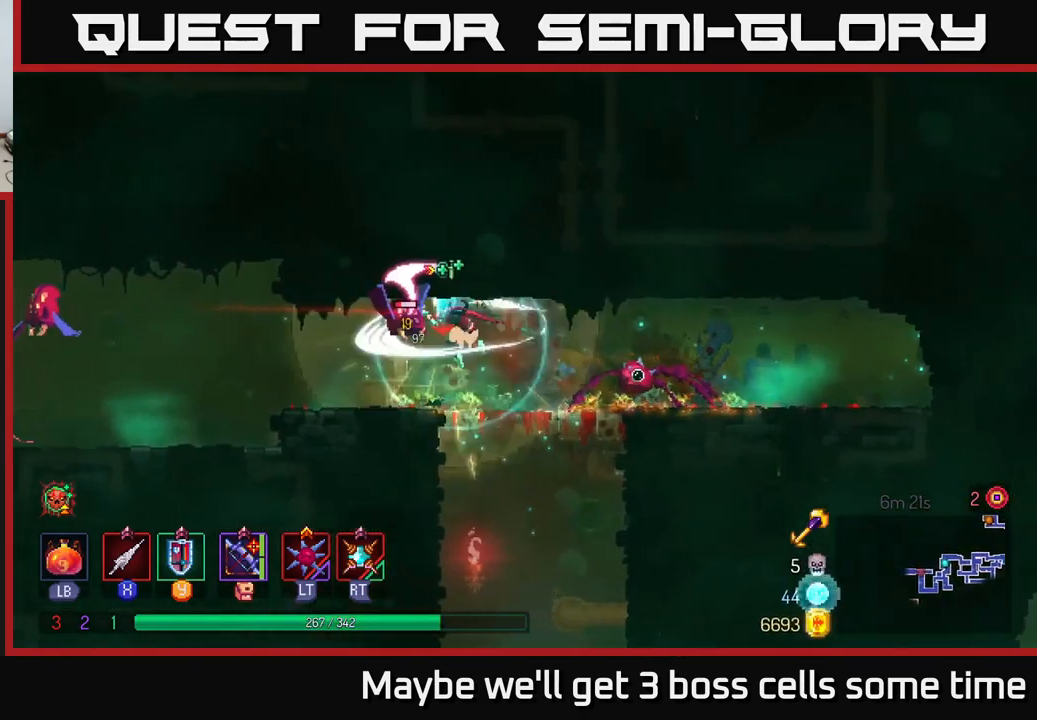
Gameplay with a controller (Xbox layout); each line is a JSON object with the inputs held at the frame after it. "events" lists button and stick changes between this image and that frame as [ms after this image, input, new state], when the widget could be followed in between. Not read: L3 R3.
{"buttons": [], "left_stick": "up", "right_stick": "center", "events": [[483, "left_stick", "up"]]}
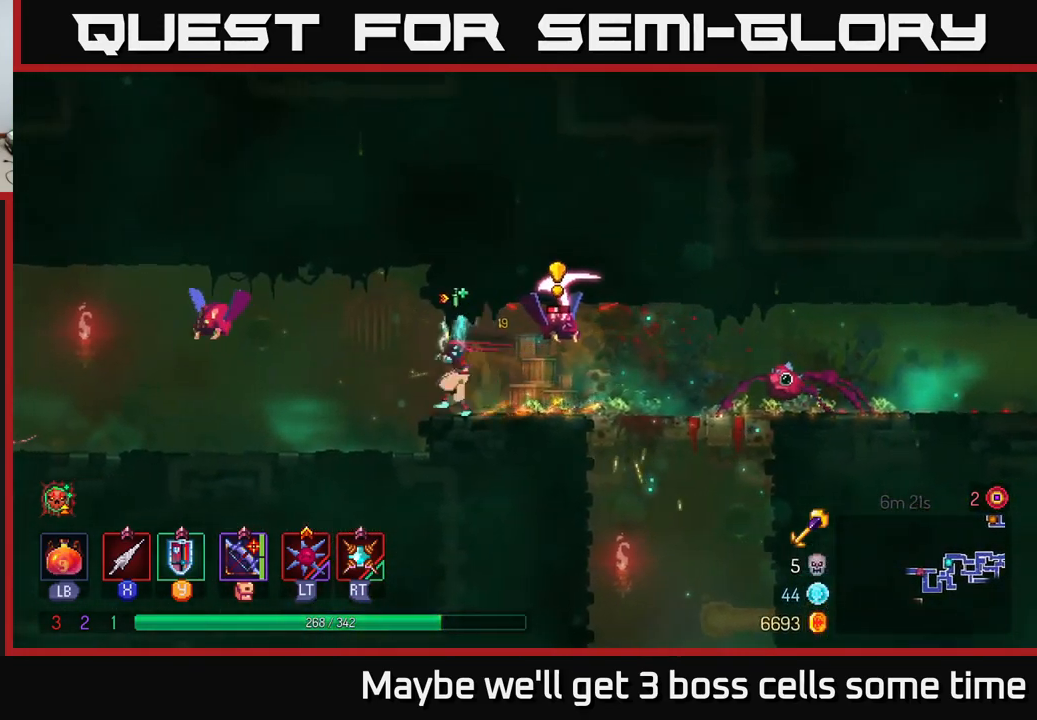
{"buttons": [], "left_stick": "up-left", "right_stick": "center", "events": [[33, "X", "down"], [33, "left_stick", "up-right"], [117, "X", "up"], [283, "X", "down"], [367, "X", "up"], [467, "left_stick", "up-left"]]}
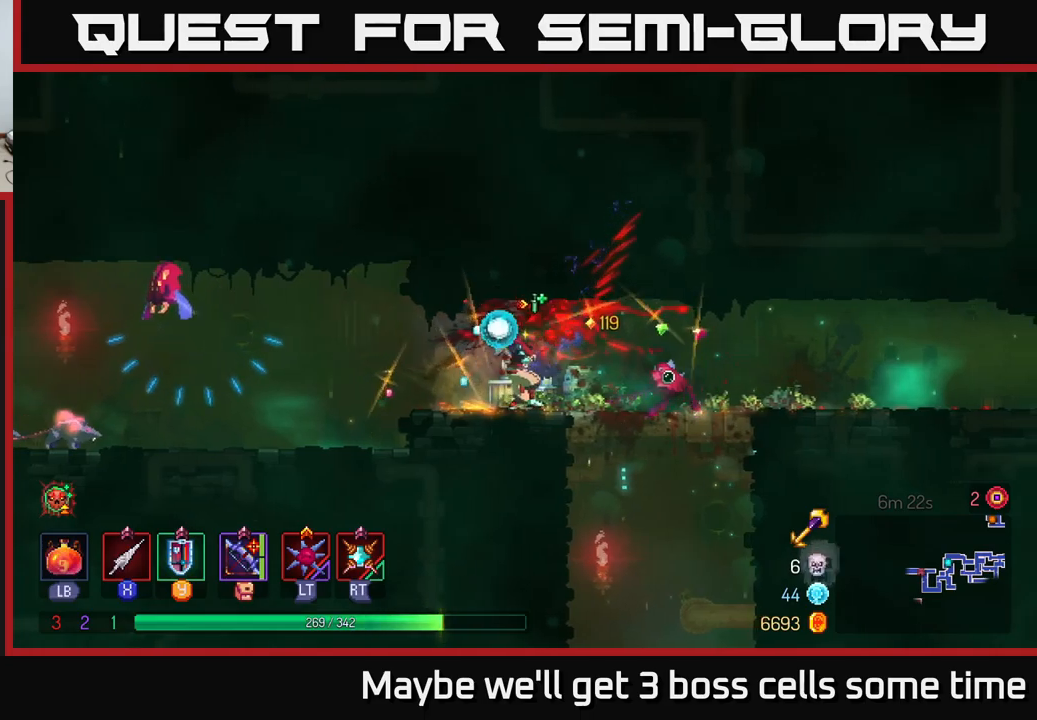
{"buttons": ["A"], "left_stick": "left", "right_stick": "center", "events": [[34, "left_stick", "left"], [367, "A", "down"]]}
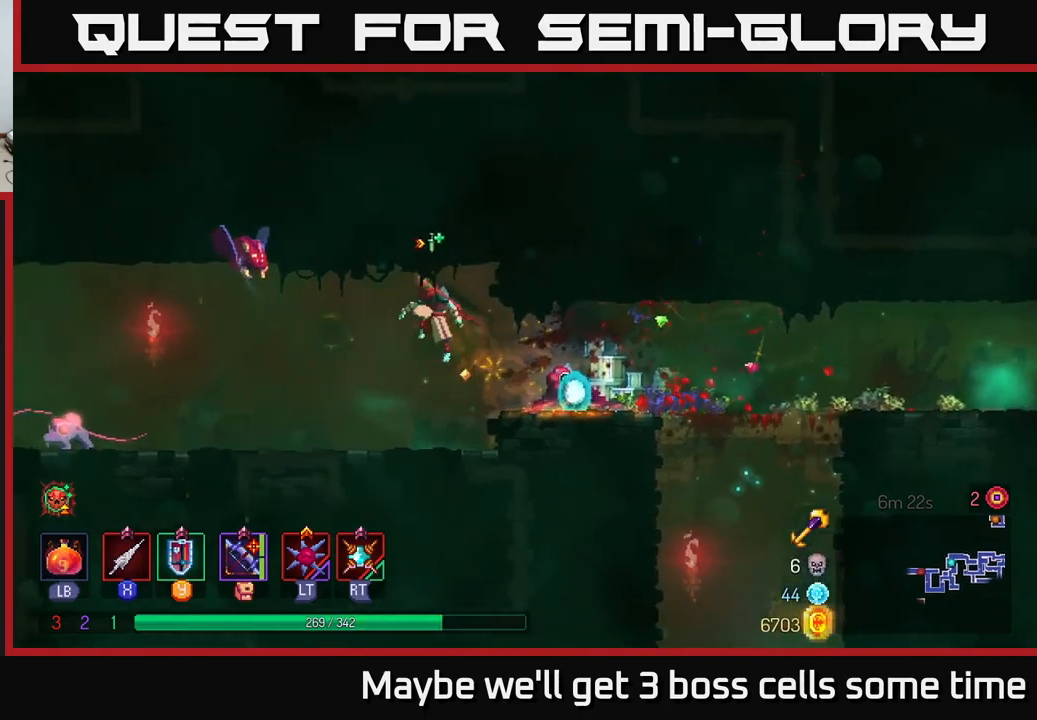
{"buttons": [], "left_stick": "left", "right_stick": "center", "events": [[34, "A", "up"], [117, "X", "down"], [217, "X", "up"]]}
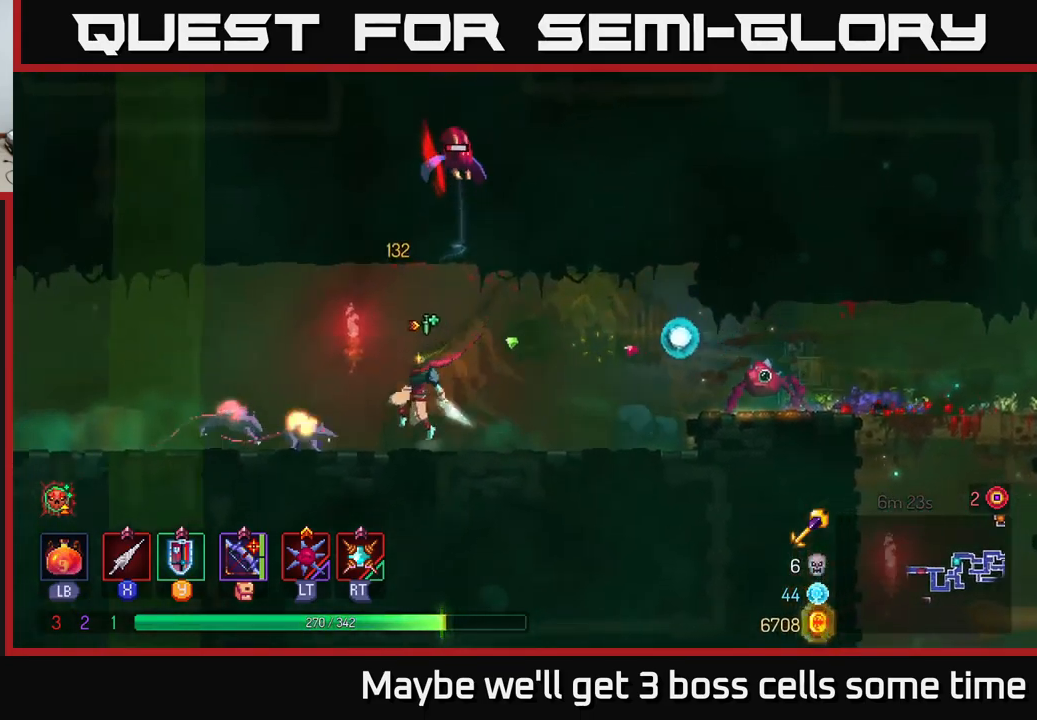
{"buttons": [], "left_stick": "left", "right_stick": "center", "events": [[17, "X", "down"], [100, "X", "up"], [200, "X", "down"], [267, "X", "up"]]}
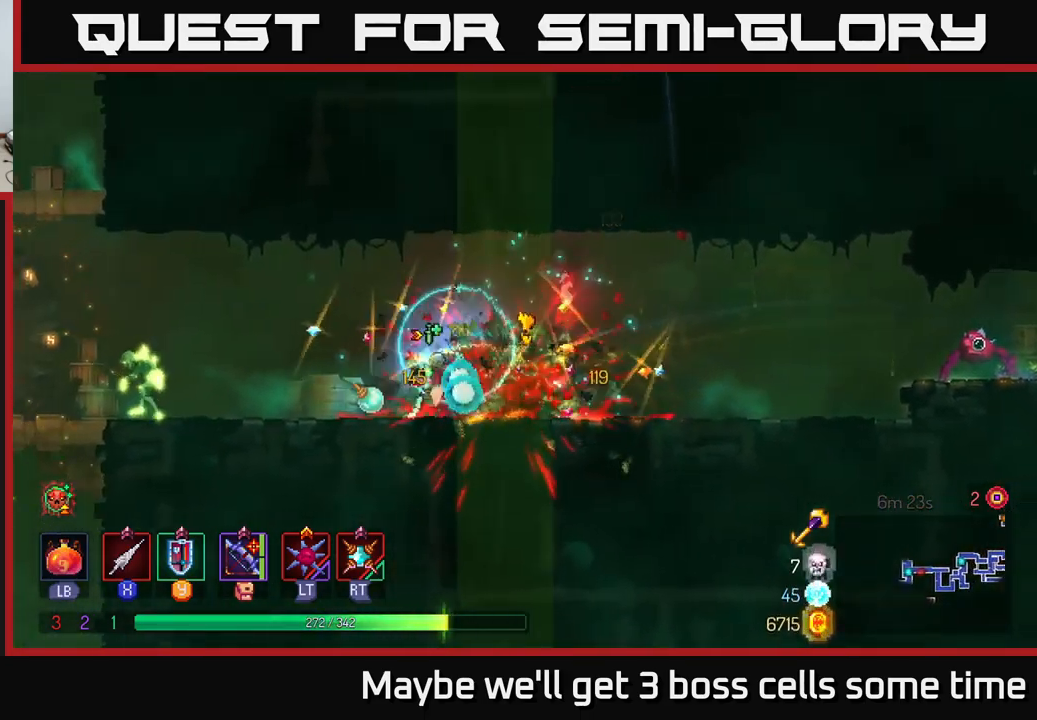
{"buttons": [], "left_stick": "left", "right_stick": "center", "events": [[17, "B", "down"], [117, "B", "up"], [267, "left_stick", "up-left"], [334, "X", "down"], [400, "left_stick", "left"], [417, "X", "up"]]}
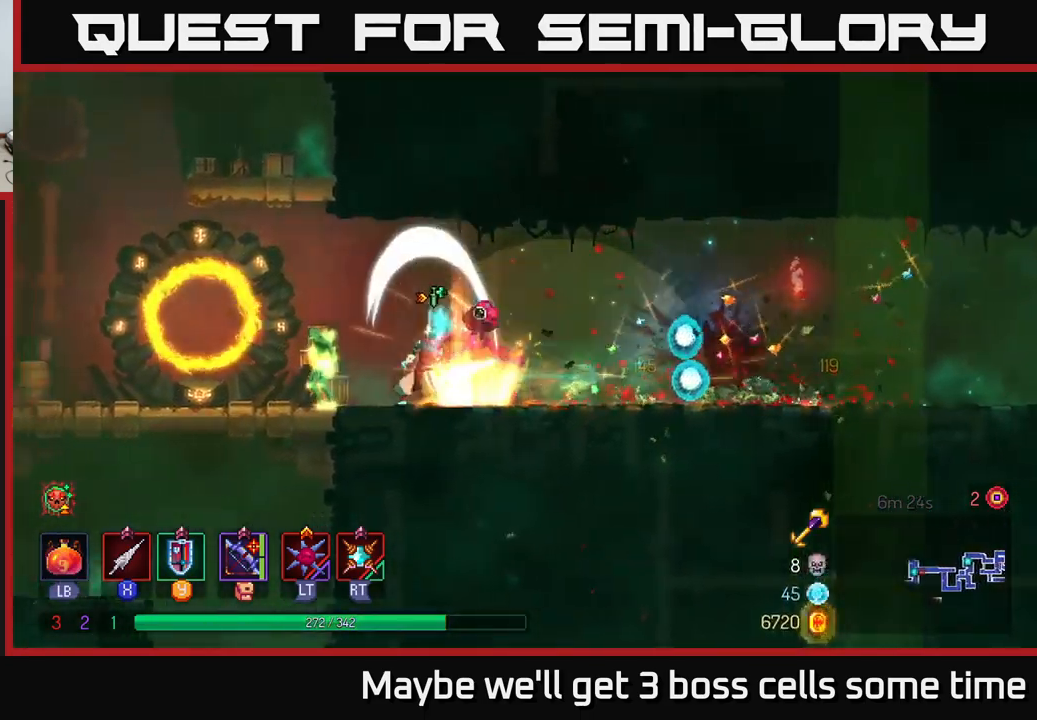
{"buttons": ["X"], "left_stick": "down-left", "right_stick": "center", "events": [[134, "X", "down"], [184, "X", "up"], [200, "left_stick", "down-left"], [300, "X", "down"], [367, "X", "up"], [467, "X", "down"]]}
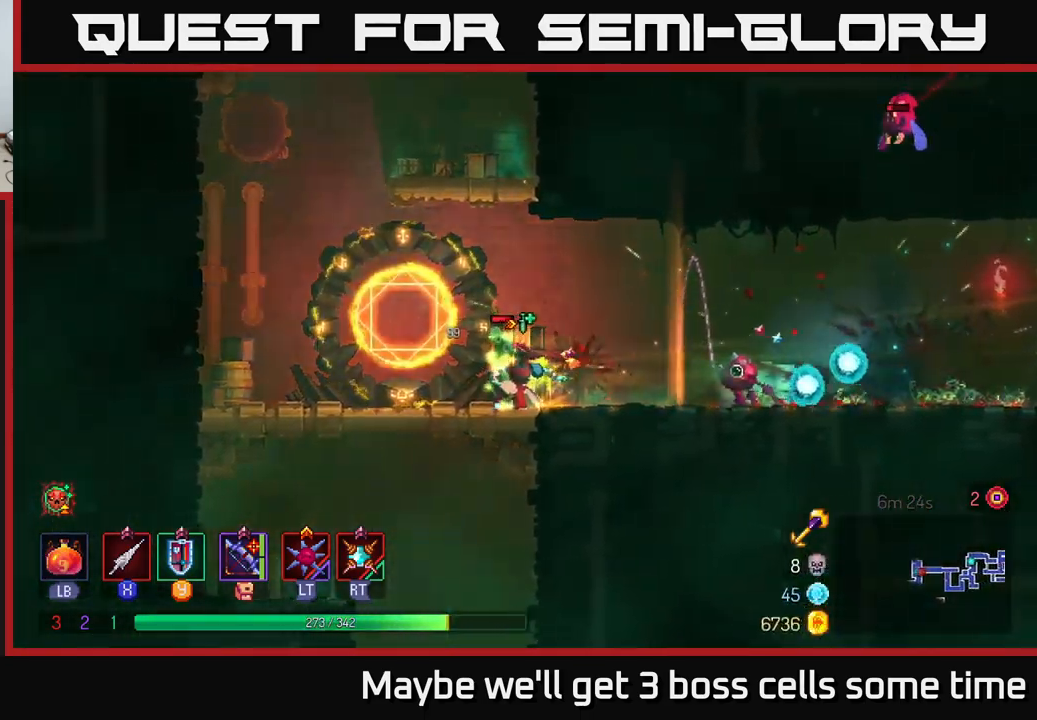
{"buttons": ["X"], "left_stick": "up", "right_stick": "center", "events": [[34, "X", "up"], [100, "left_stick", "center"], [150, "X", "down"], [217, "X", "up"], [250, "left_stick", "up"], [350, "X", "down"], [434, "X", "up"], [450, "X", "down"]]}
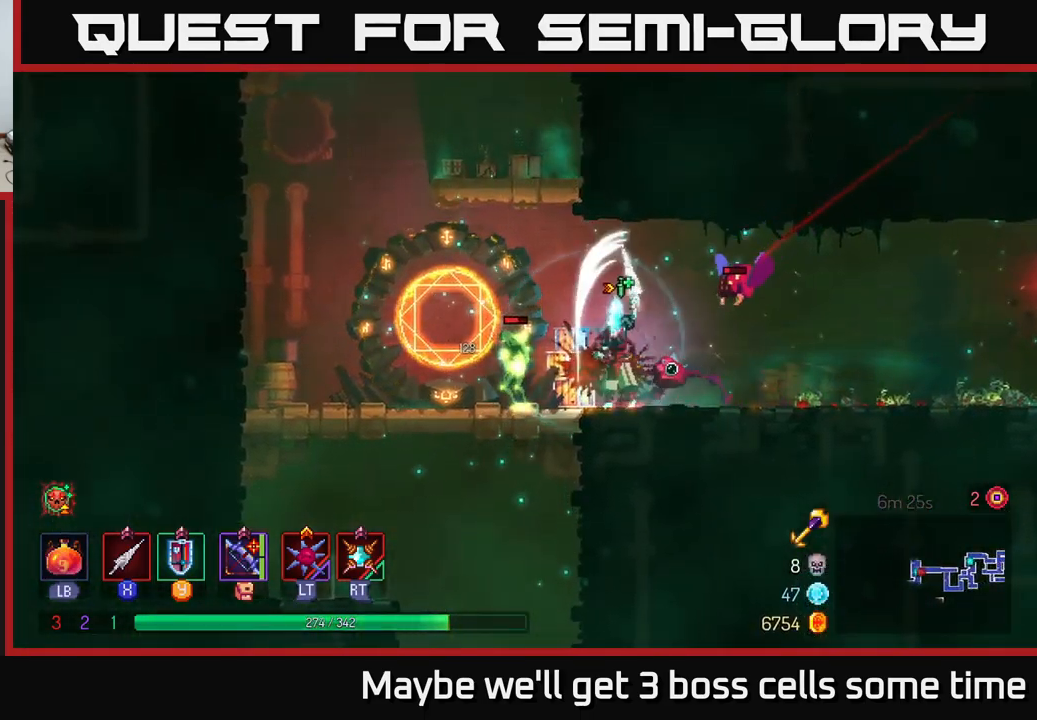
{"buttons": ["B"], "left_stick": "up-right", "right_stick": "center", "events": [[67, "X", "up"], [167, "X", "down"], [217, "left_stick", "up-right"], [250, "X", "up"], [334, "X", "down"], [367, "X", "up"], [450, "B", "down"]]}
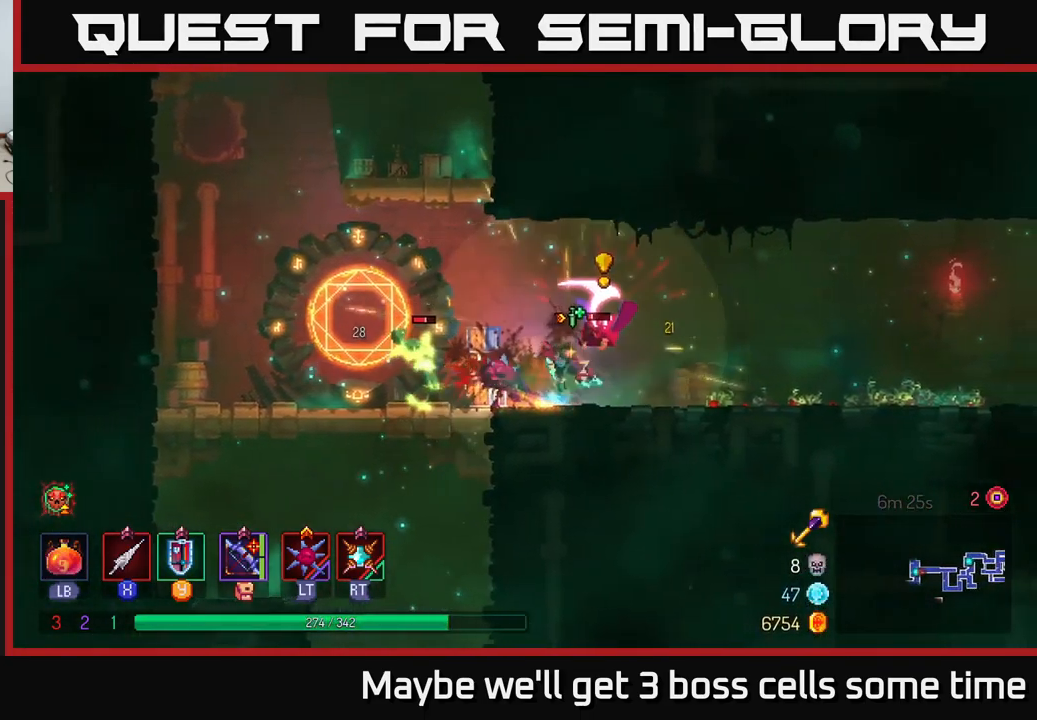
{"buttons": [], "left_stick": "left", "right_stick": "center", "events": [[34, "B", "up"], [100, "left_stick", "right"], [234, "left_stick", "left"], [317, "X", "down"], [417, "X", "up"]]}
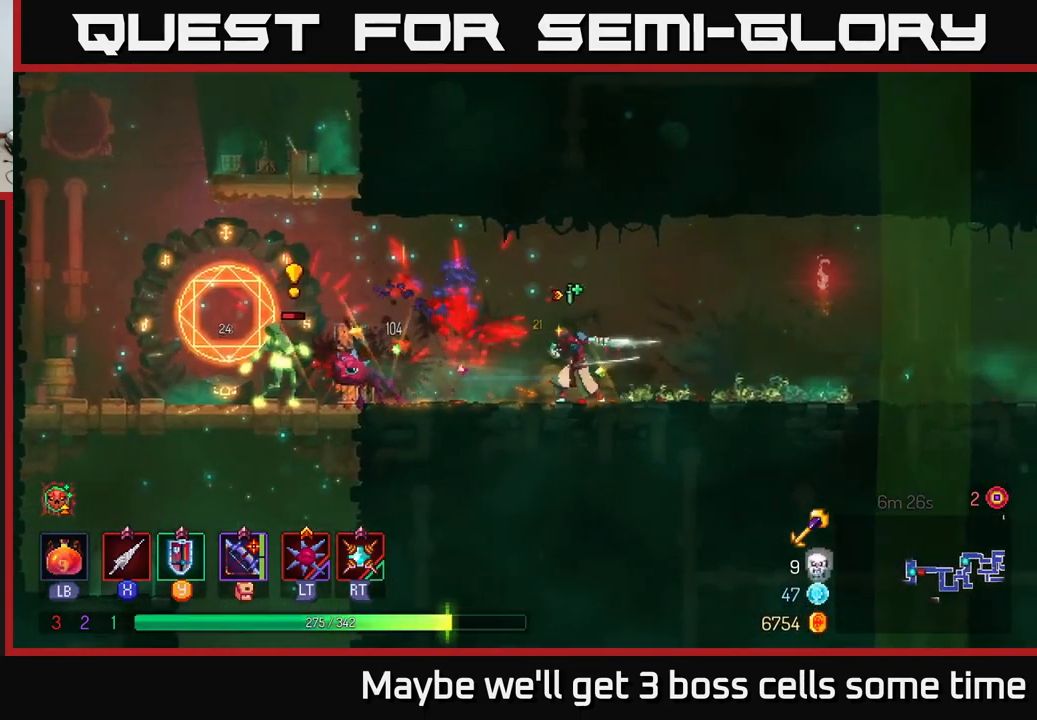
{"buttons": [], "left_stick": "left", "right_stick": "center", "events": [[217, "left_stick", "center"], [284, "B", "down"], [284, "left_stick", "left"], [417, "B", "up"]]}
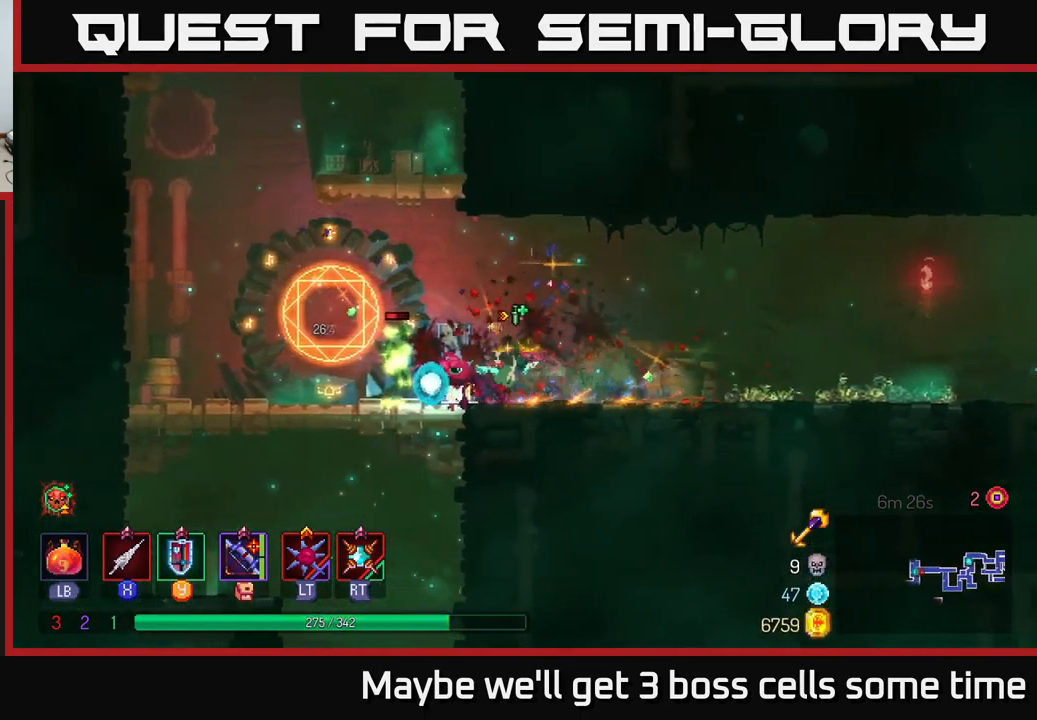
{"buttons": ["X"], "left_stick": "up-left", "right_stick": "center", "events": [[50, "X", "down"], [84, "left_stick", "up-left"], [117, "X", "up"], [250, "left_stick", "center"], [467, "X", "down"], [467, "left_stick", "up-left"]]}
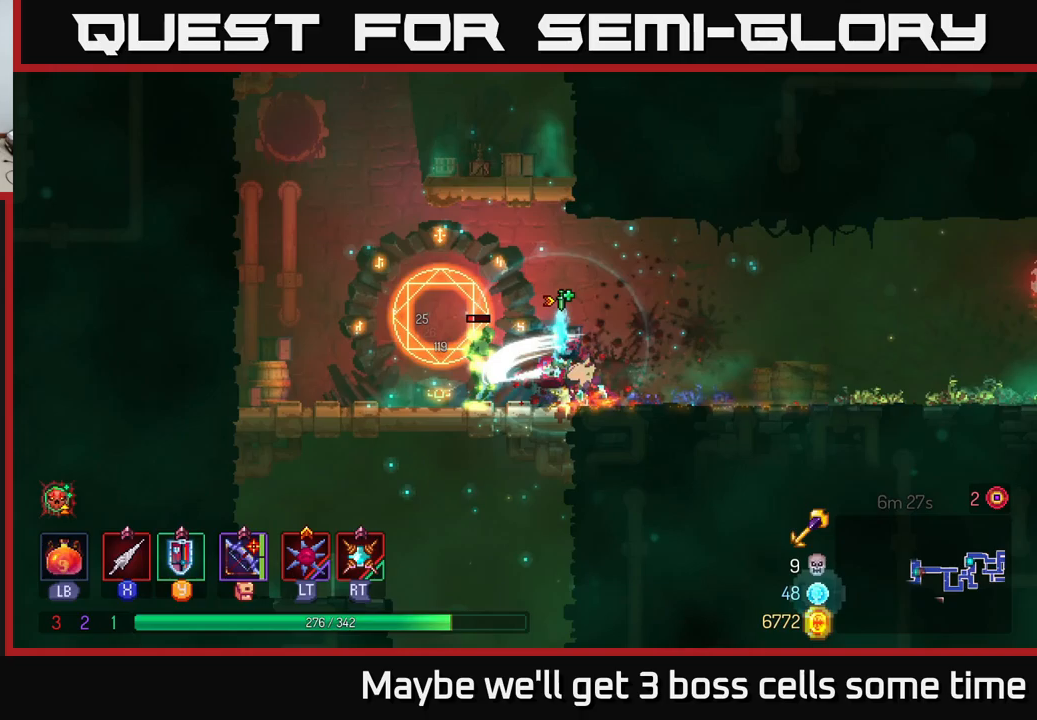
{"buttons": [], "left_stick": "up-left", "right_stick": "center", "events": [[33, "X", "up"], [133, "left_stick", "up"], [350, "A", "down"], [433, "A", "up"], [500, "left_stick", "up-left"]]}
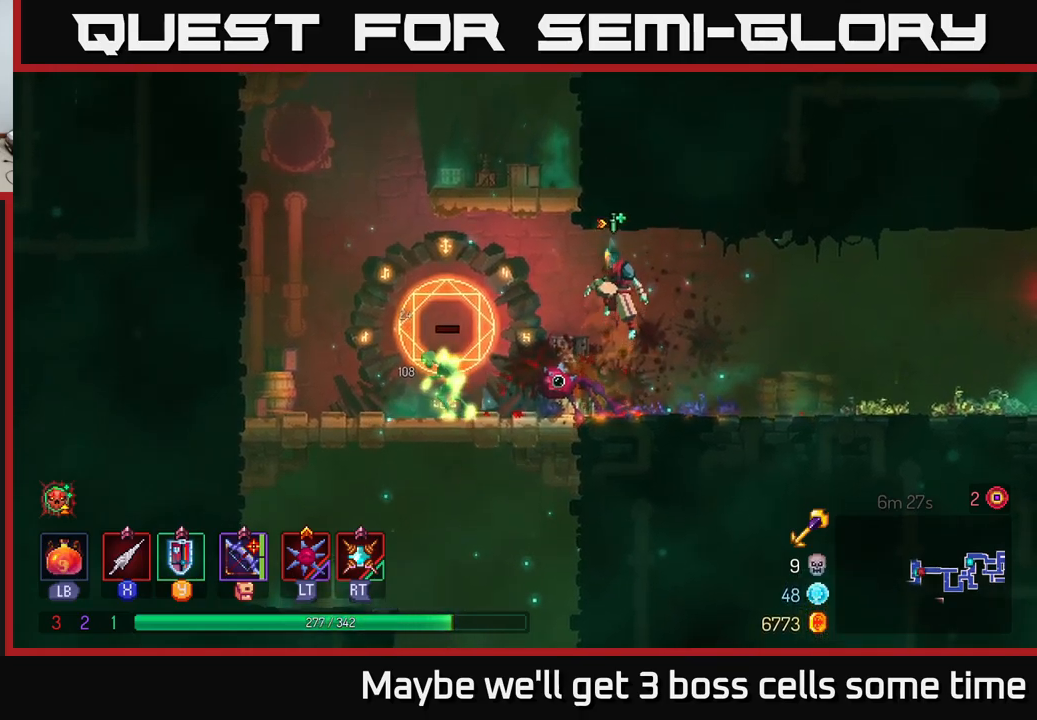
{"buttons": [], "left_stick": "up-left", "right_stick": "center", "events": [[50, "A", "down"], [200, "A", "up"]]}
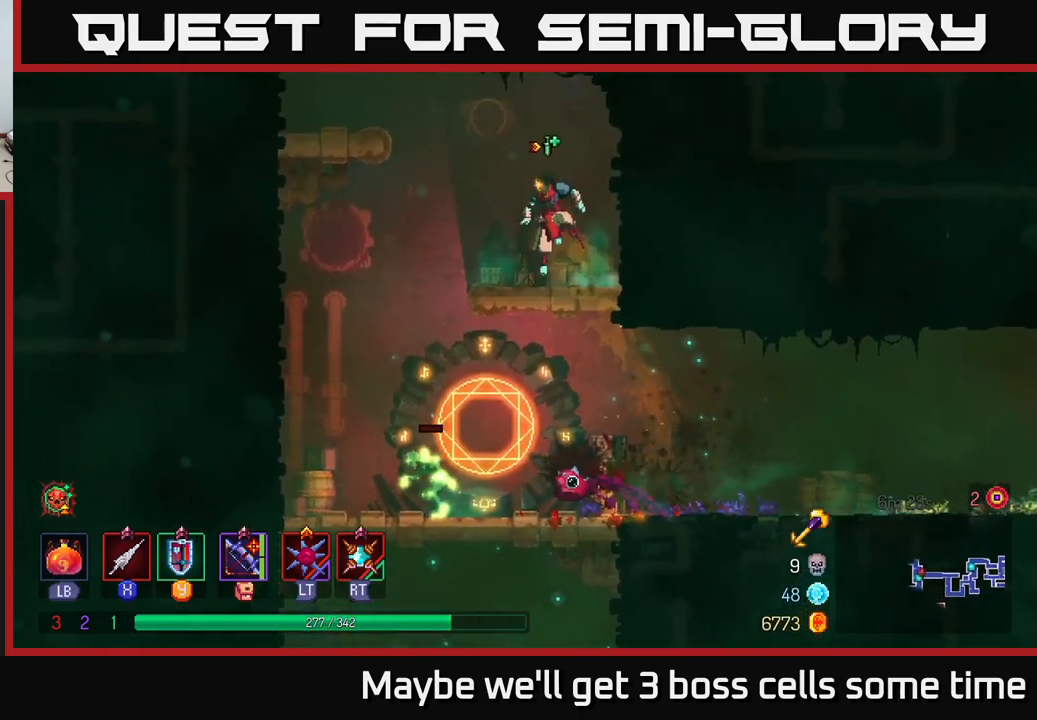
{"buttons": ["A"], "left_stick": "down", "right_stick": "center", "events": [[50, "left_stick", "left"], [183, "A", "down"], [267, "A", "up"], [367, "left_stick", "down"], [467, "A", "down"]]}
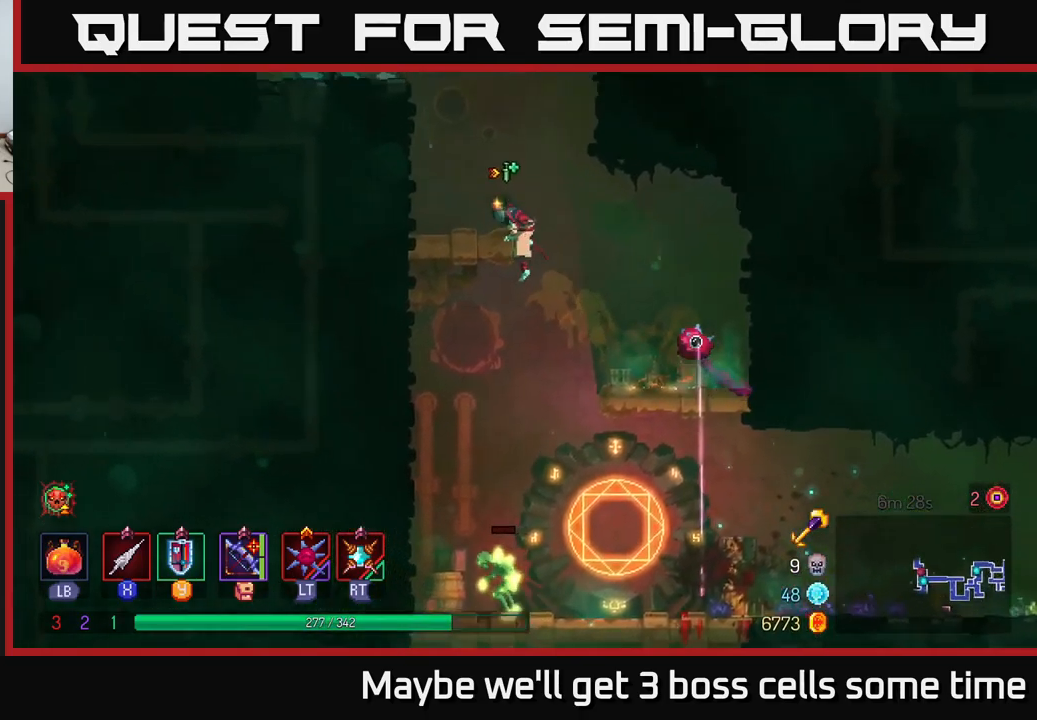
{"buttons": [], "left_stick": "down", "right_stick": "center", "events": [[50, "A", "up"], [117, "A", "down"], [200, "A", "up"], [250, "A", "down"], [333, "A", "up"]]}
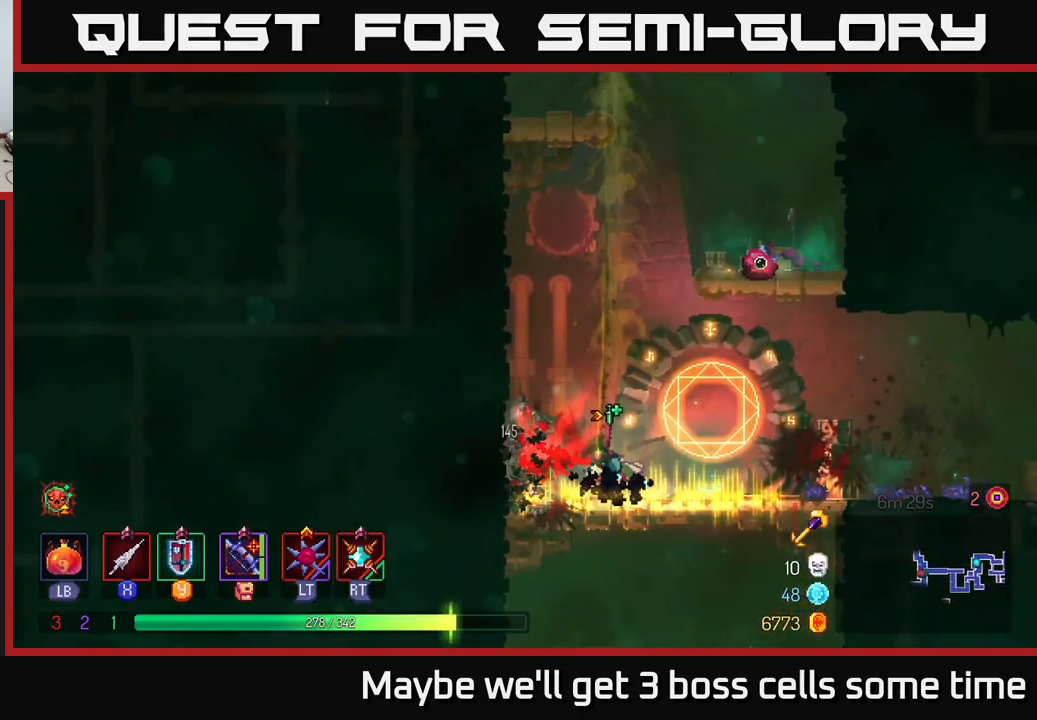
{"buttons": [], "left_stick": "down", "right_stick": "center", "events": [[67, "left_stick", "center"], [433, "left_stick", "down"]]}
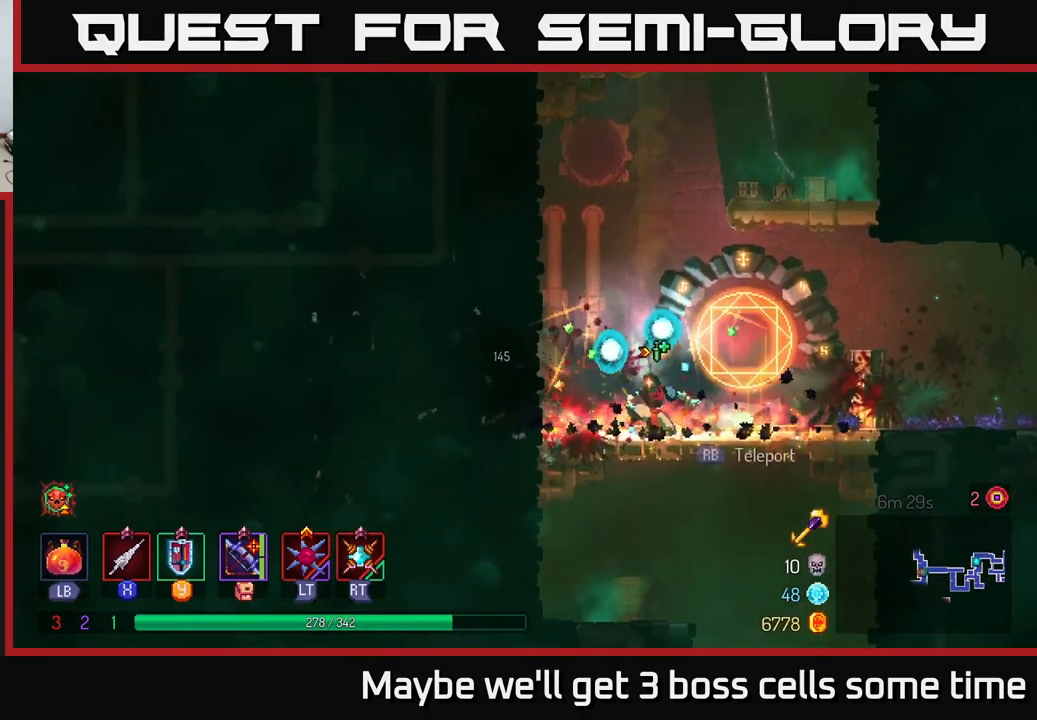
{"buttons": [], "left_stick": "up-left", "right_stick": "center", "events": [[67, "A", "down"], [200, "A", "up"], [233, "left_stick", "up-left"], [283, "A", "down"], [400, "A", "up"]]}
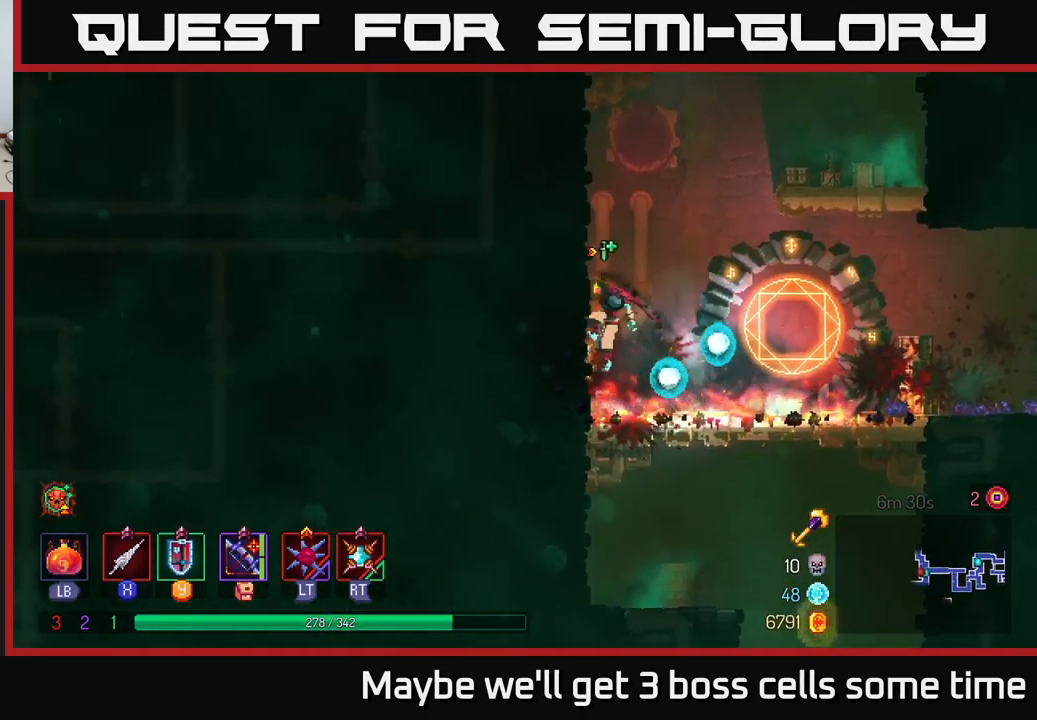
{"buttons": ["A"], "left_stick": "up-left", "right_stick": "center", "events": [[233, "A", "down"], [333, "A", "up"], [500, "A", "down"]]}
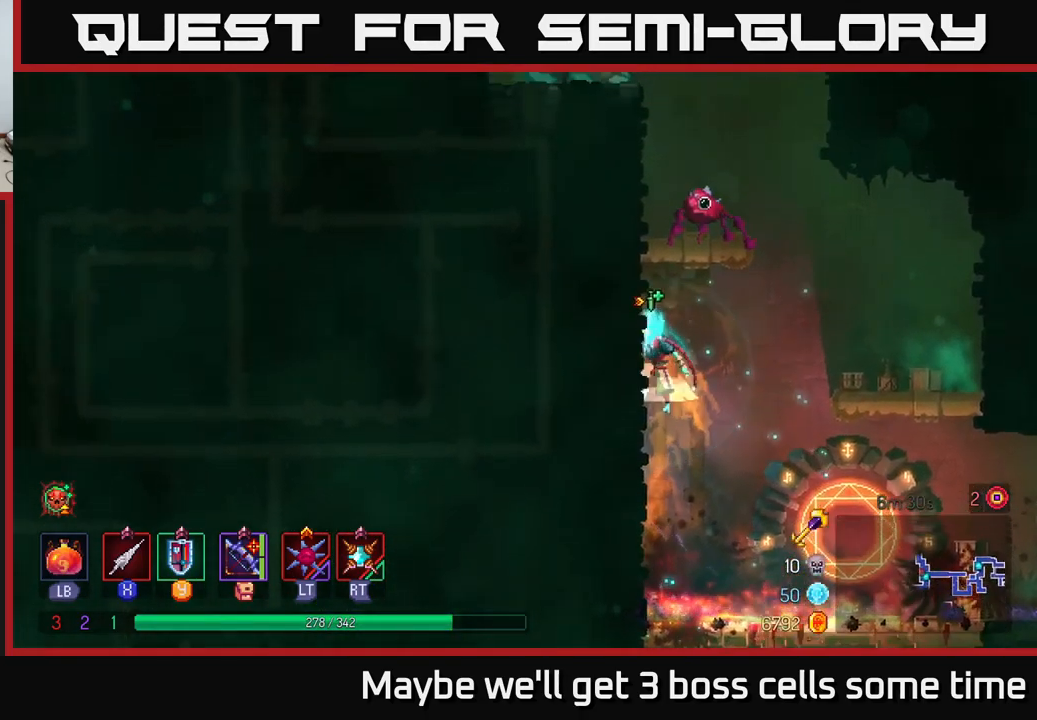
{"buttons": ["A"], "left_stick": "up-left", "right_stick": "center", "events": [[117, "A", "up"], [433, "A", "down"]]}
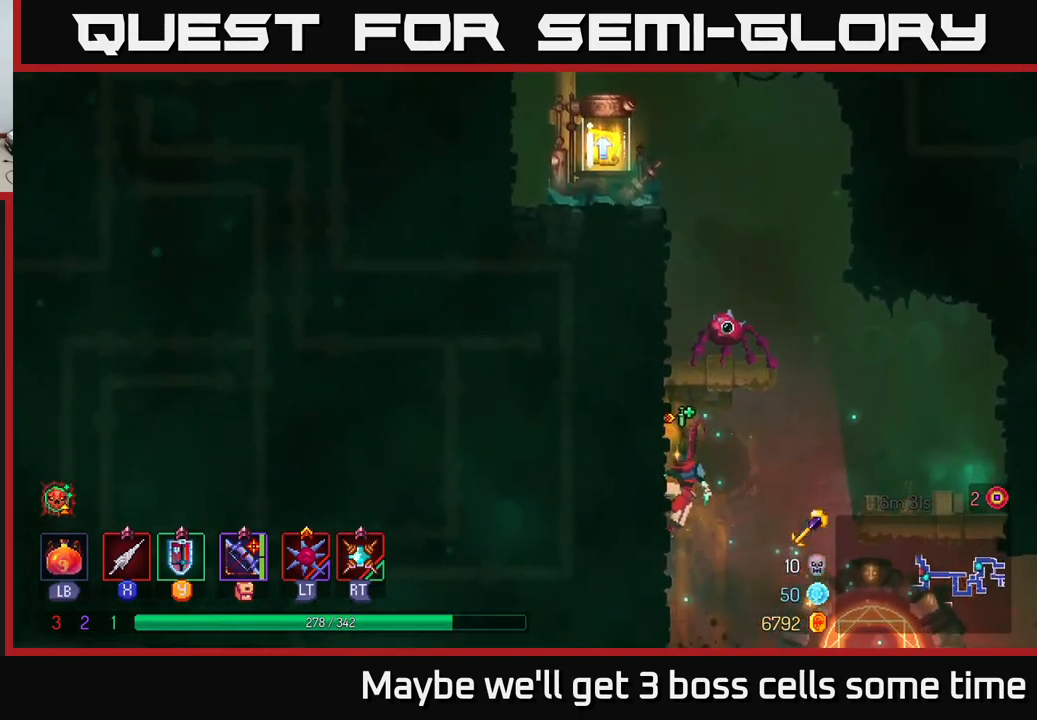
{"buttons": ["A"], "left_stick": "up-left", "right_stick": "center", "events": [[50, "A", "up"], [167, "A", "down"], [317, "A", "up"], [400, "A", "down"]]}
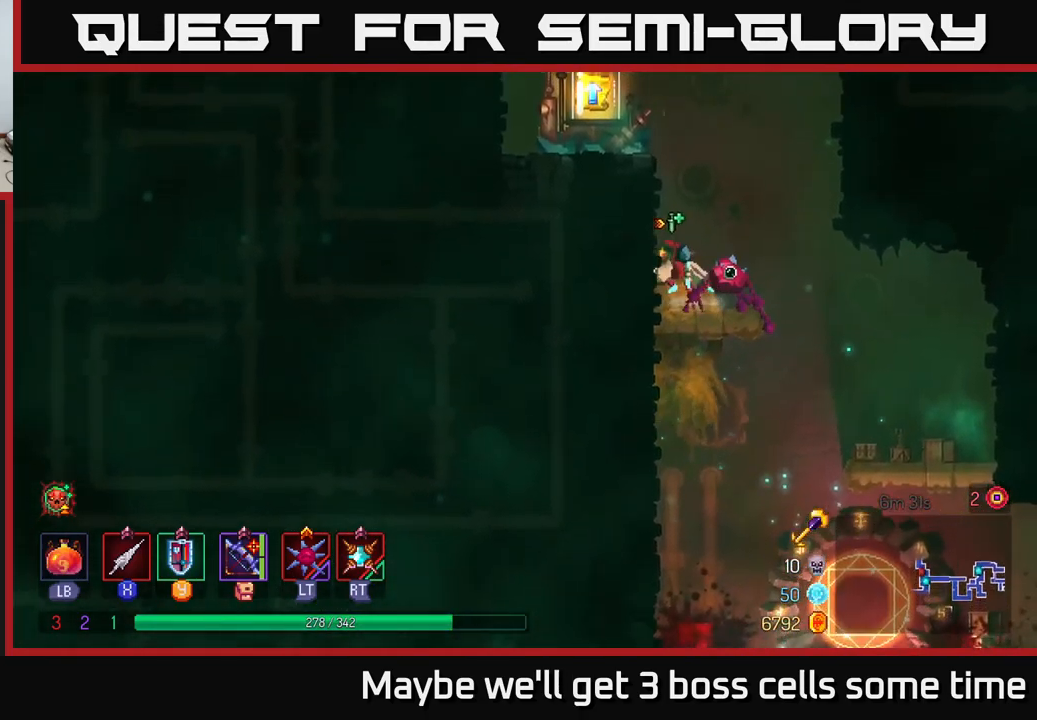
{"buttons": [], "left_stick": "up-left", "right_stick": "center", "events": [[50, "A", "up"], [167, "A", "down"], [267, "A", "up"]]}
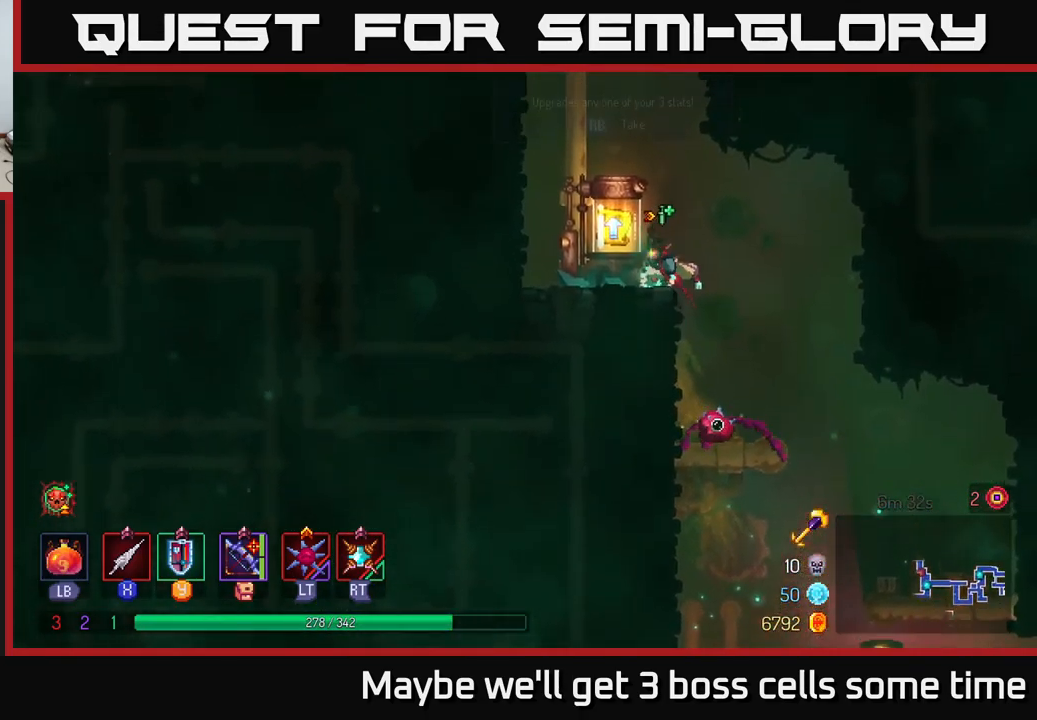
{"buttons": [], "left_stick": "center", "right_stick": "center", "events": [[149, "R1", "down"], [199, "left_stick", "center"], [216, "R1", "up"]]}
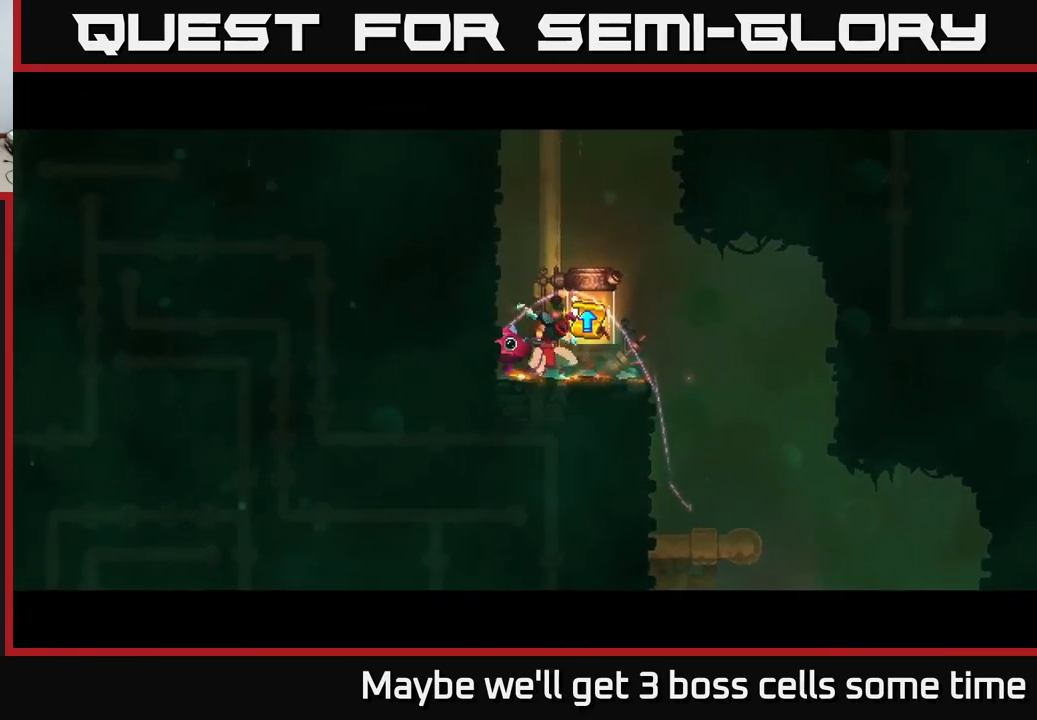
{"buttons": [], "left_stick": "center", "right_stick": "center", "events": []}
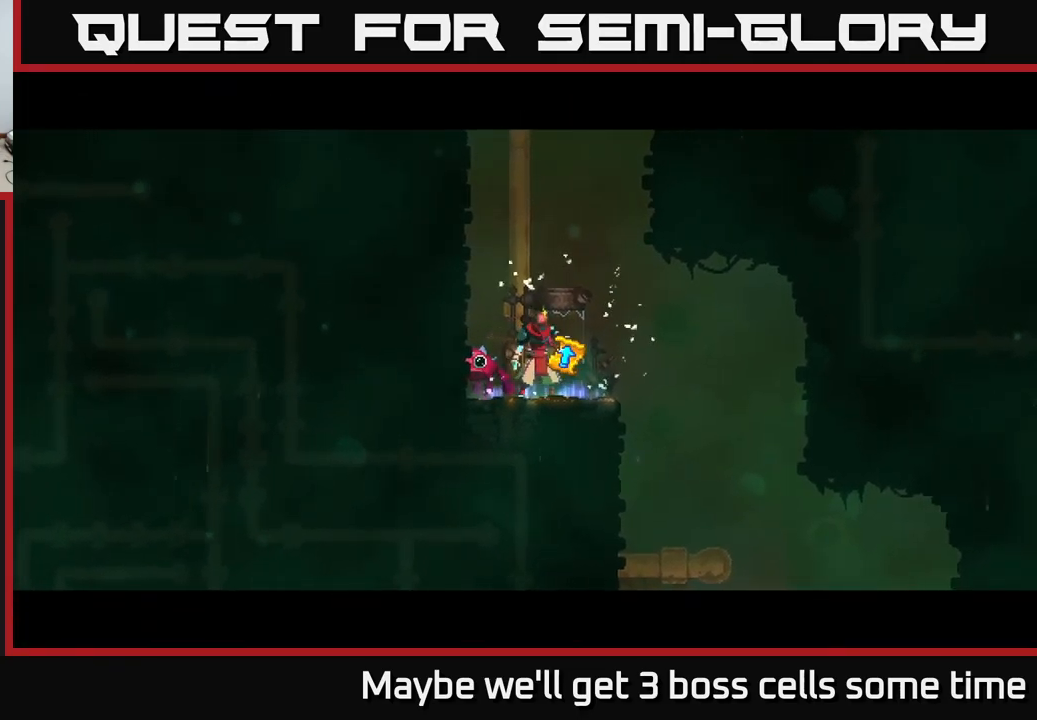
{"buttons": [], "left_stick": "center", "right_stick": "center", "events": []}
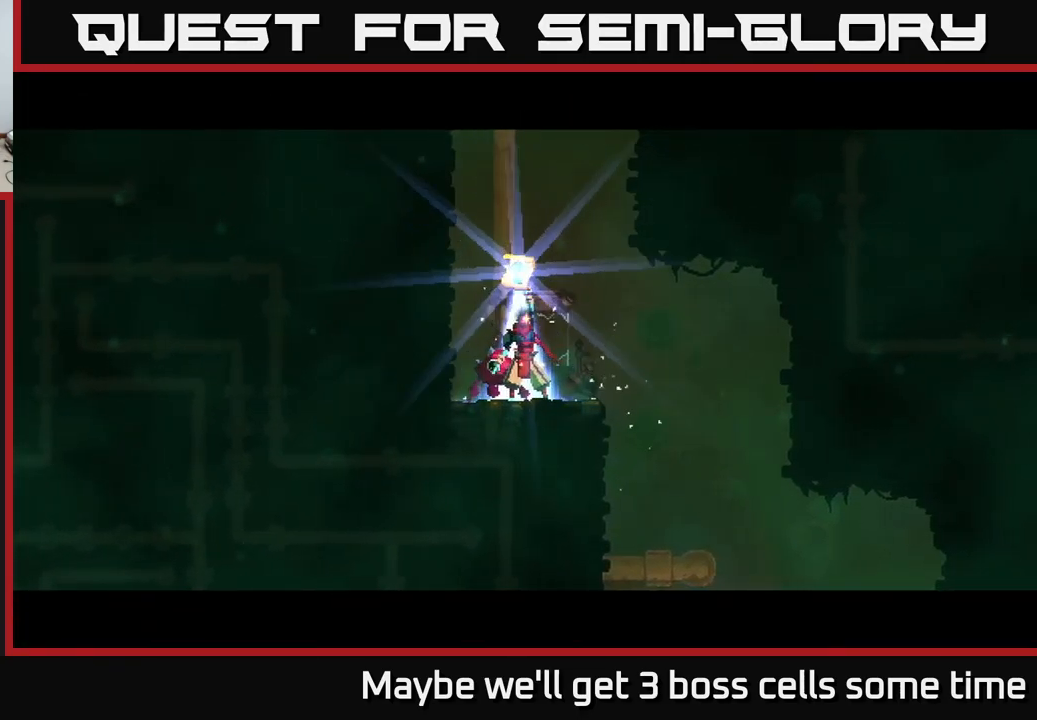
{"buttons": [], "left_stick": "center", "right_stick": "center", "events": []}
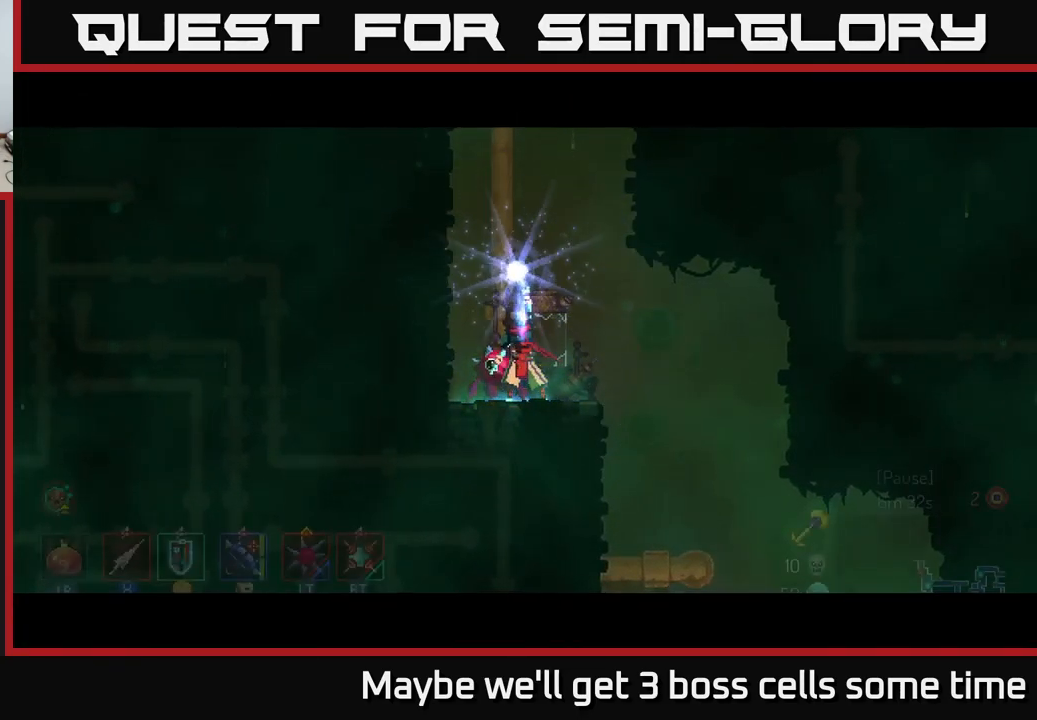
{"buttons": [], "left_stick": "center", "right_stick": "center", "events": []}
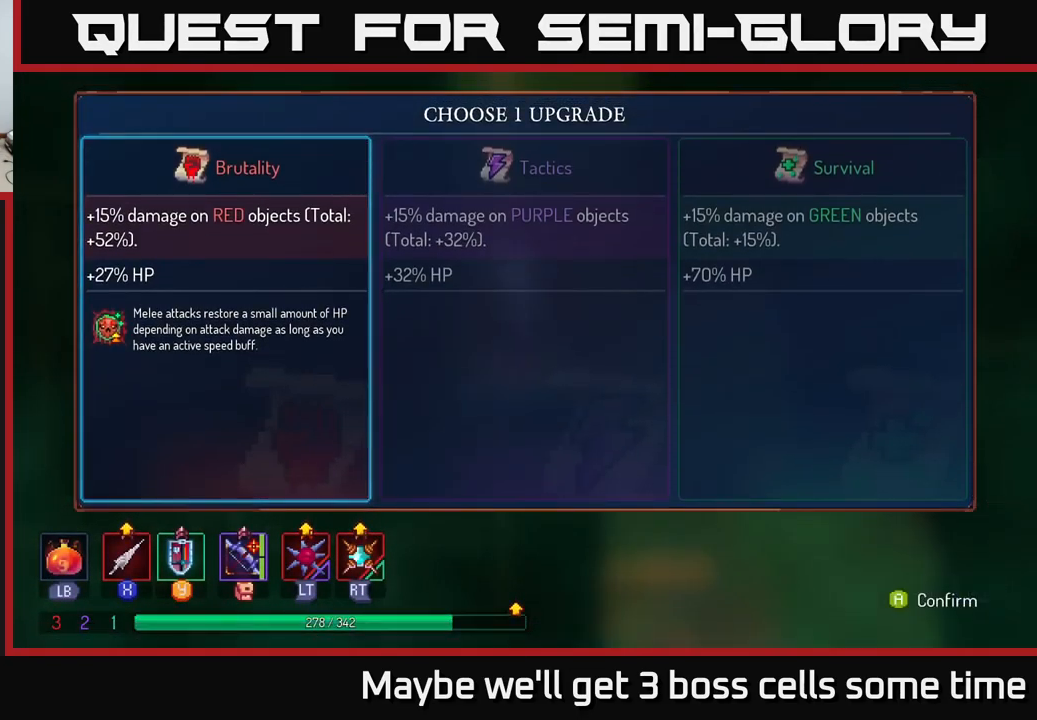
{"buttons": [], "left_stick": "center", "right_stick": "center", "events": [[133, "A", "down"], [217, "A", "up"]]}
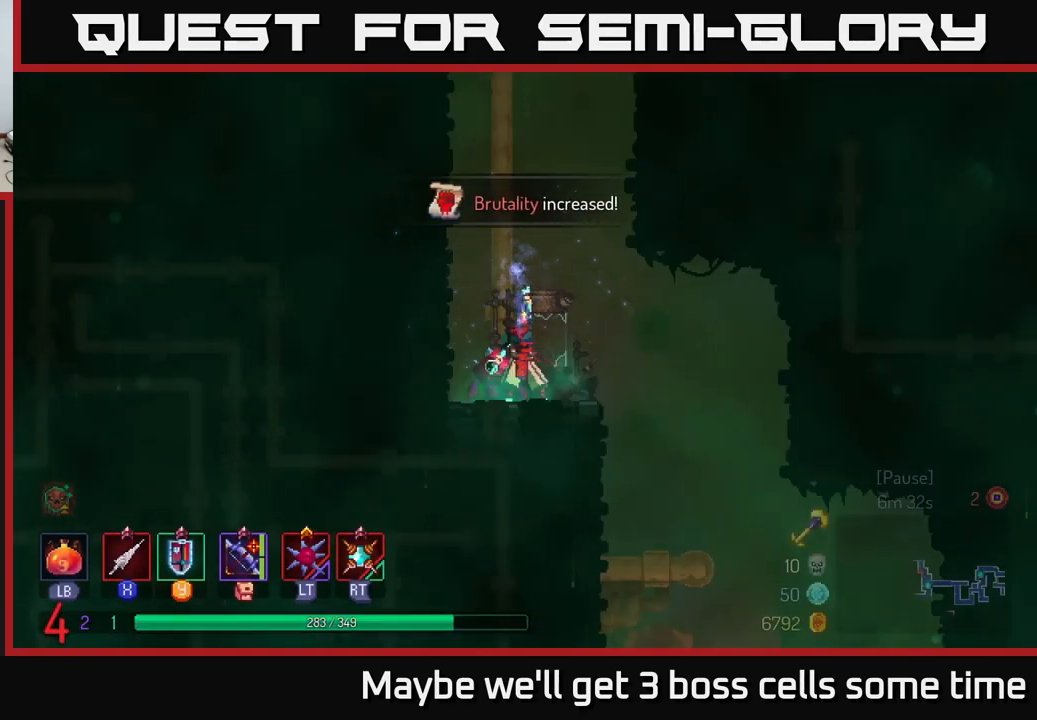
{"buttons": [], "left_stick": "center", "right_stick": "center", "events": []}
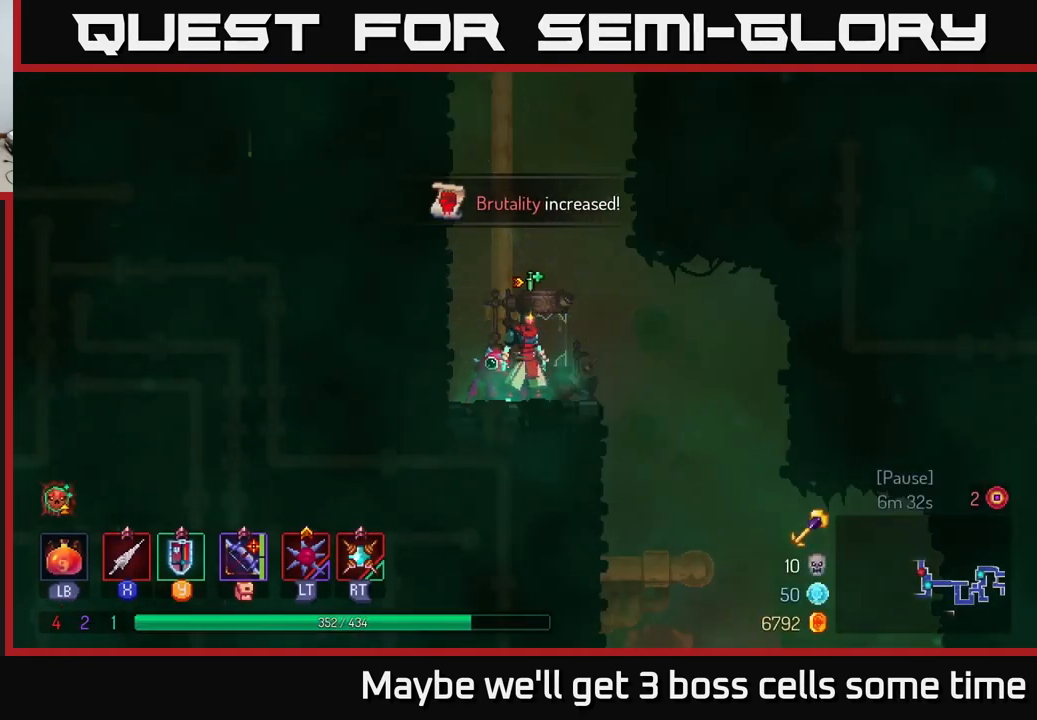
{"buttons": [], "left_stick": "center", "right_stick": "center", "events": []}